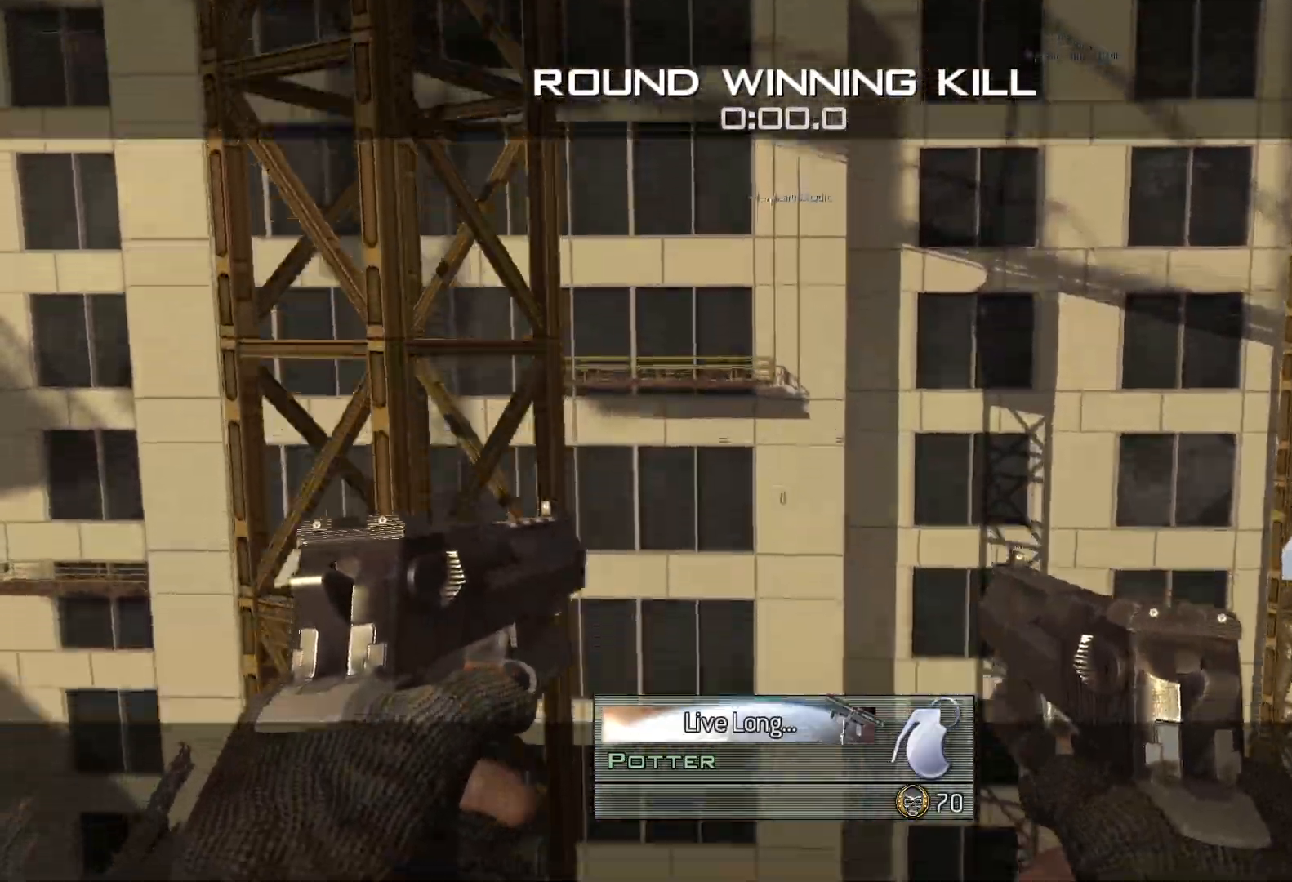
Gameplay with a controller (Xbox layout); each line is a JSON object with the inputs held at the frame after it. "events" lists button and stick changes between this image and that frame as [ms after this image, input, new state], when the widget could be followed in between.
{"buttons": [], "left_stick": "up", "right_stick": "center", "events": [[67, "left_stick", "up"], [133, "right_stick", "right"], [234, "right_stick", "center"]]}
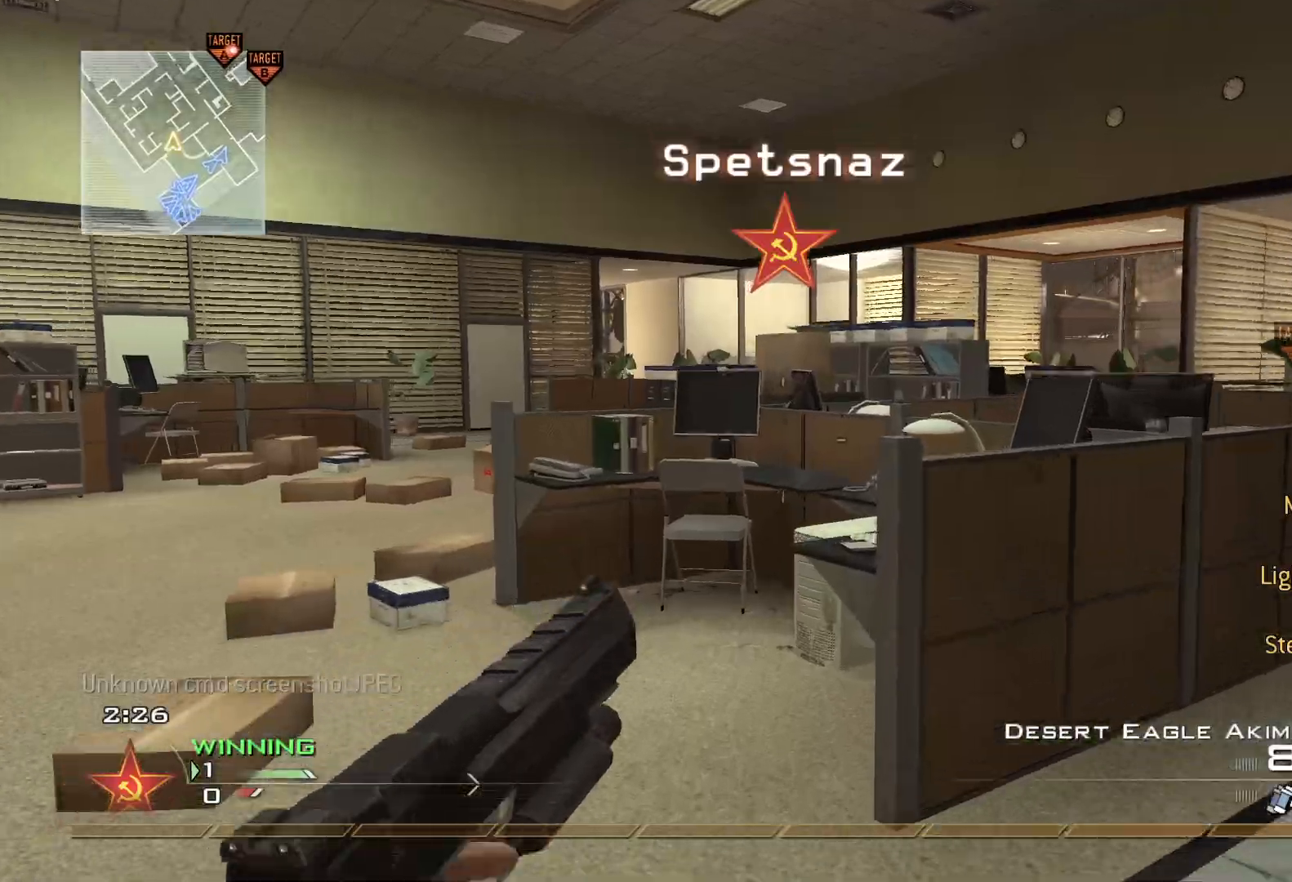
{"buttons": [], "left_stick": "center", "right_stick": "center", "events": [[301, "A", "down"], [317, "left_stick", "center"], [418, "A", "up"]]}
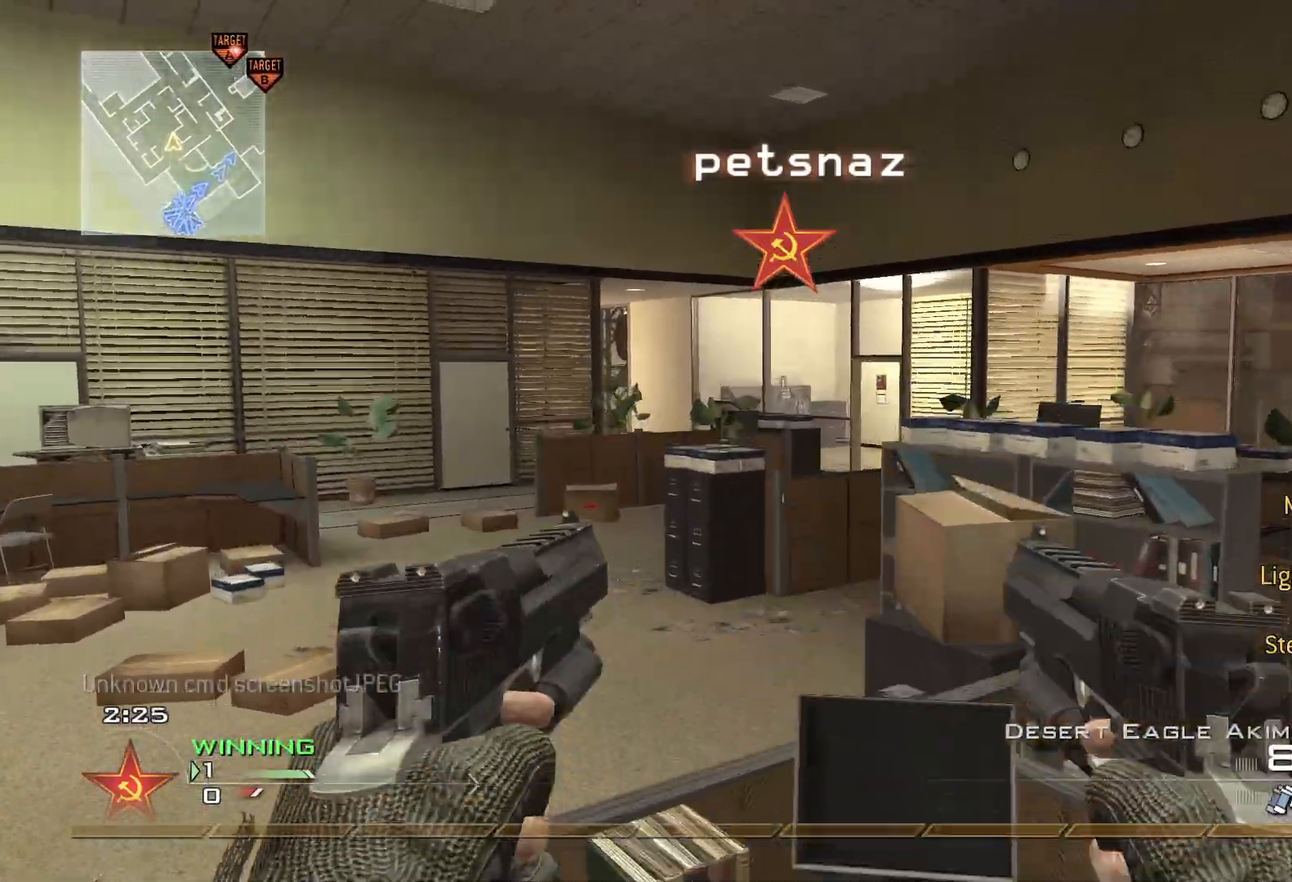
{"buttons": ["Y"], "left_stick": "down-right", "right_stick": "left", "events": [[17, "left_stick", "up-right"], [50, "L2", "down"], [150, "left_stick", "right"], [234, "L2", "up"], [267, "left_stick", "down-right"], [467, "Y", "down"], [500, "right_stick", "left"]]}
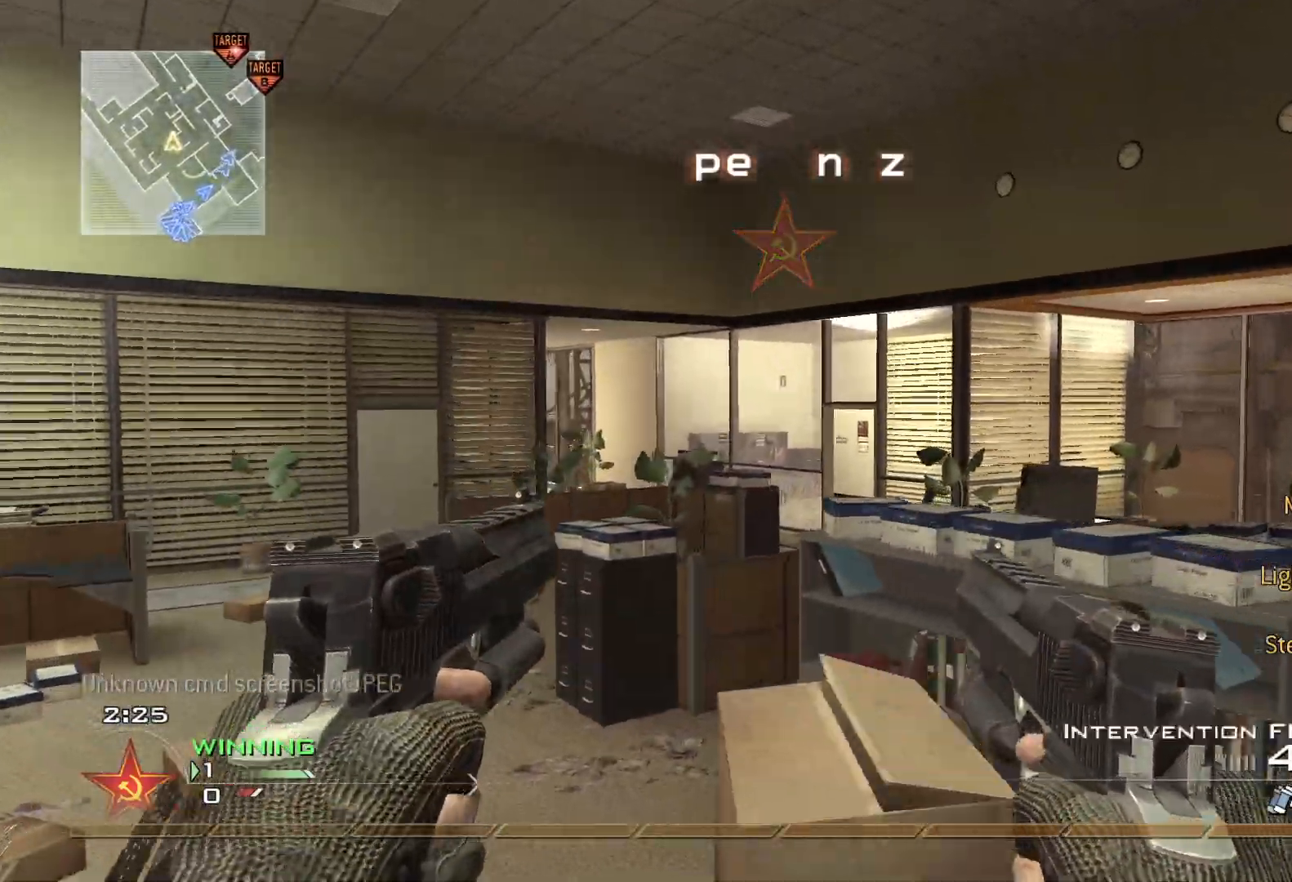
{"buttons": ["X", "L3"], "left_stick": "up", "right_stick": "center", "events": [[34, "left_stick", "down"], [51, "Y", "up"], [117, "right_stick", "center"], [134, "Y", "down"], [201, "left_stick", "center"], [217, "Y", "up"], [401, "X", "down"], [434, "left_stick", "up"], [434, "right_stick", "up-left"], [501, "L3", "down"], [501, "right_stick", "center"]]}
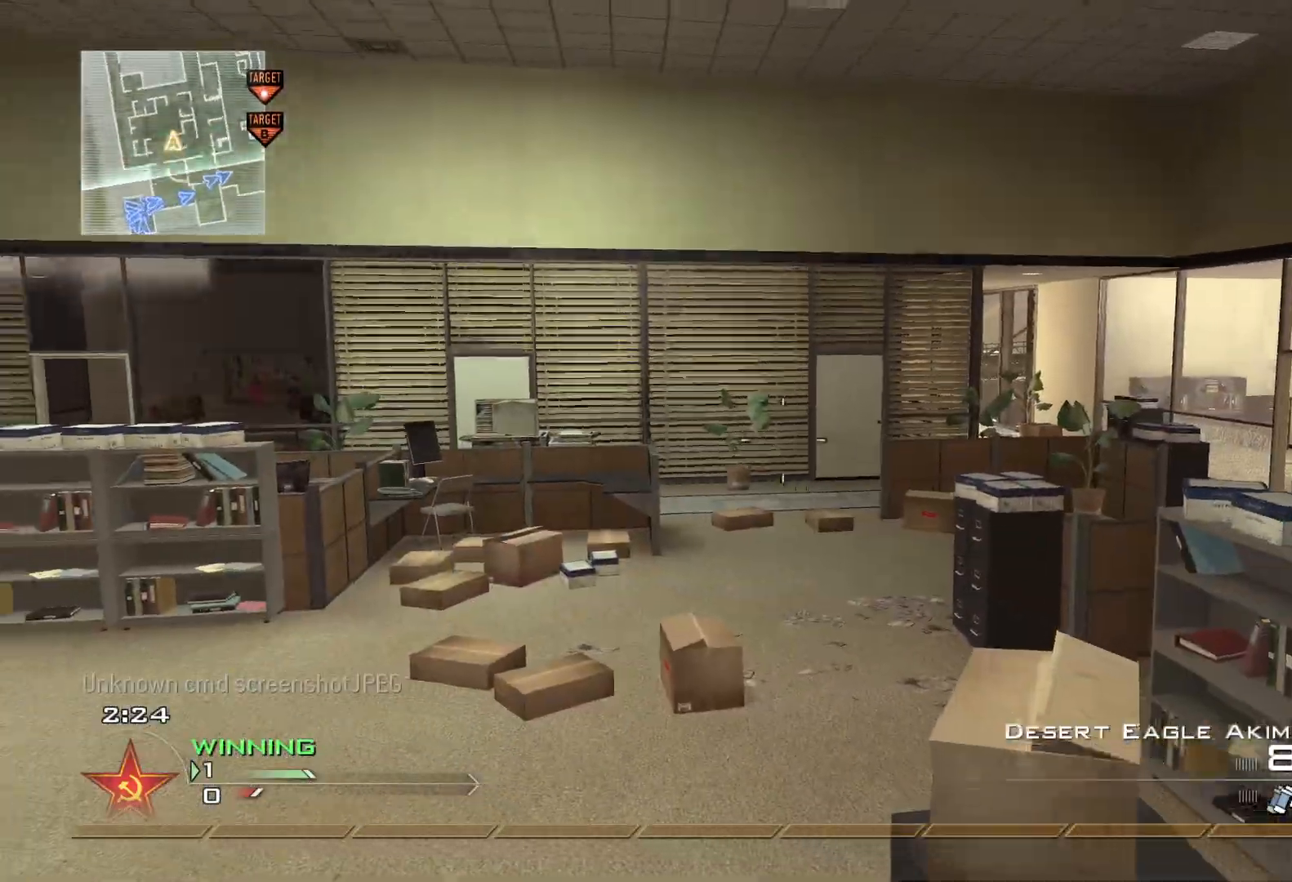
{"buttons": ["L3"], "left_stick": "up", "right_stick": "left", "events": [[33, "X", "up"], [100, "Y", "down"], [183, "Y", "up"], [217, "right_stick", "left"], [267, "A", "down"], [384, "A", "up"]]}
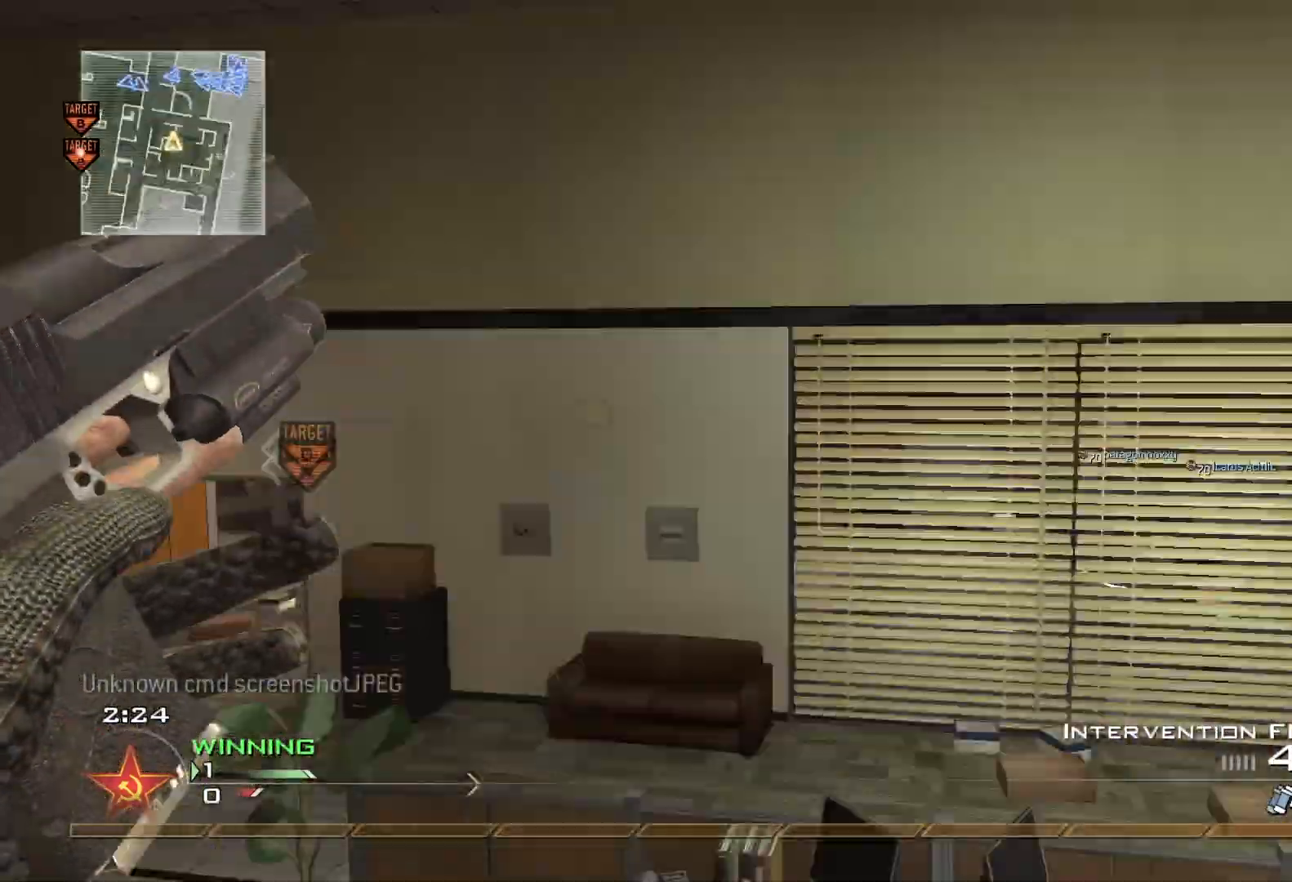
{"buttons": ["Y", "R2"], "left_stick": "up-left", "right_stick": "center", "events": [[117, "left_stick", "up-left"], [134, "Y", "down"], [167, "L3", "up"], [184, "Y", "up"], [251, "Y", "down"], [251, "left_stick", "center"], [334, "Y", "up"], [401, "left_stick", "up-left"], [451, "R2", "down"], [451, "right_stick", "center"], [484, "Y", "down"]]}
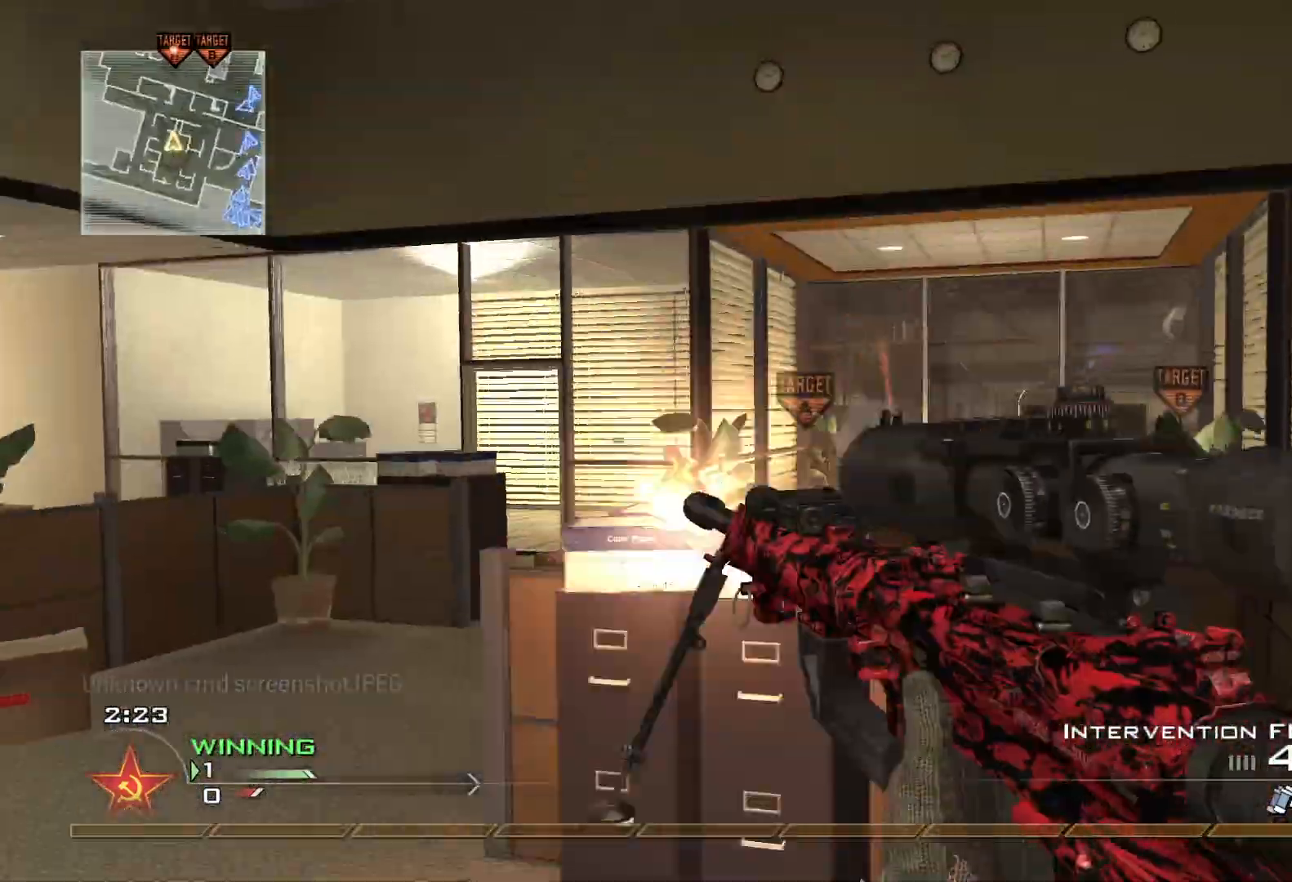
{"buttons": ["L3"], "left_stick": "up", "right_stick": "left", "events": [[50, "left_stick", "up"], [67, "R2", "up"], [67, "Y", "up"], [150, "right_stick", "down-left"], [250, "L3", "down"], [250, "right_stick", "center"], [350, "Y", "down"], [400, "right_stick", "left"], [417, "Y", "up"]]}
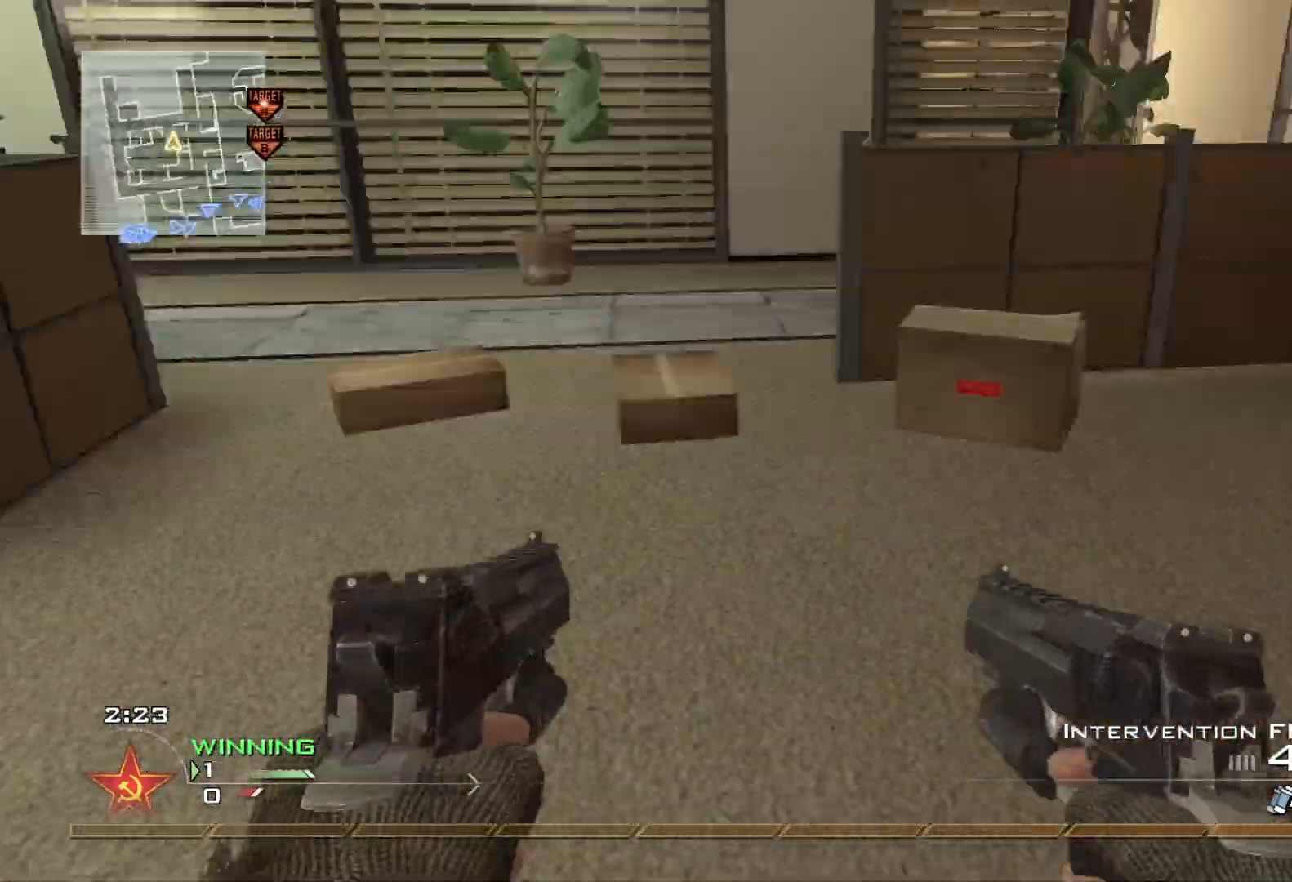
{"buttons": [], "left_stick": "up-right", "right_stick": "center", "events": [[34, "L3", "up"], [34, "right_stick", "center"], [117, "left_stick", "up-right"]]}
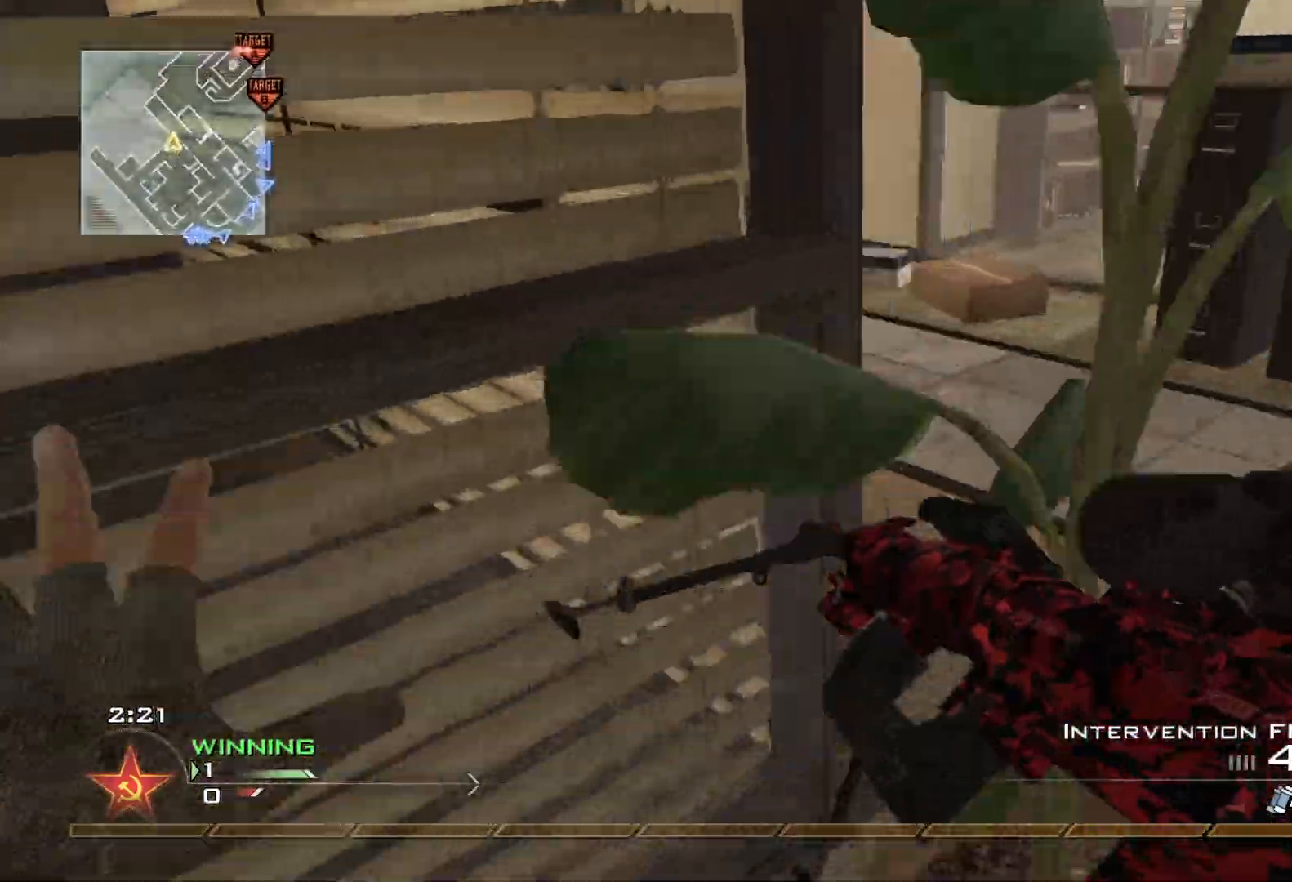
{"buttons": [], "left_stick": "up-left", "right_stick": "center", "events": [[217, "left_stick", "up"], [350, "left_stick", "up-left"]]}
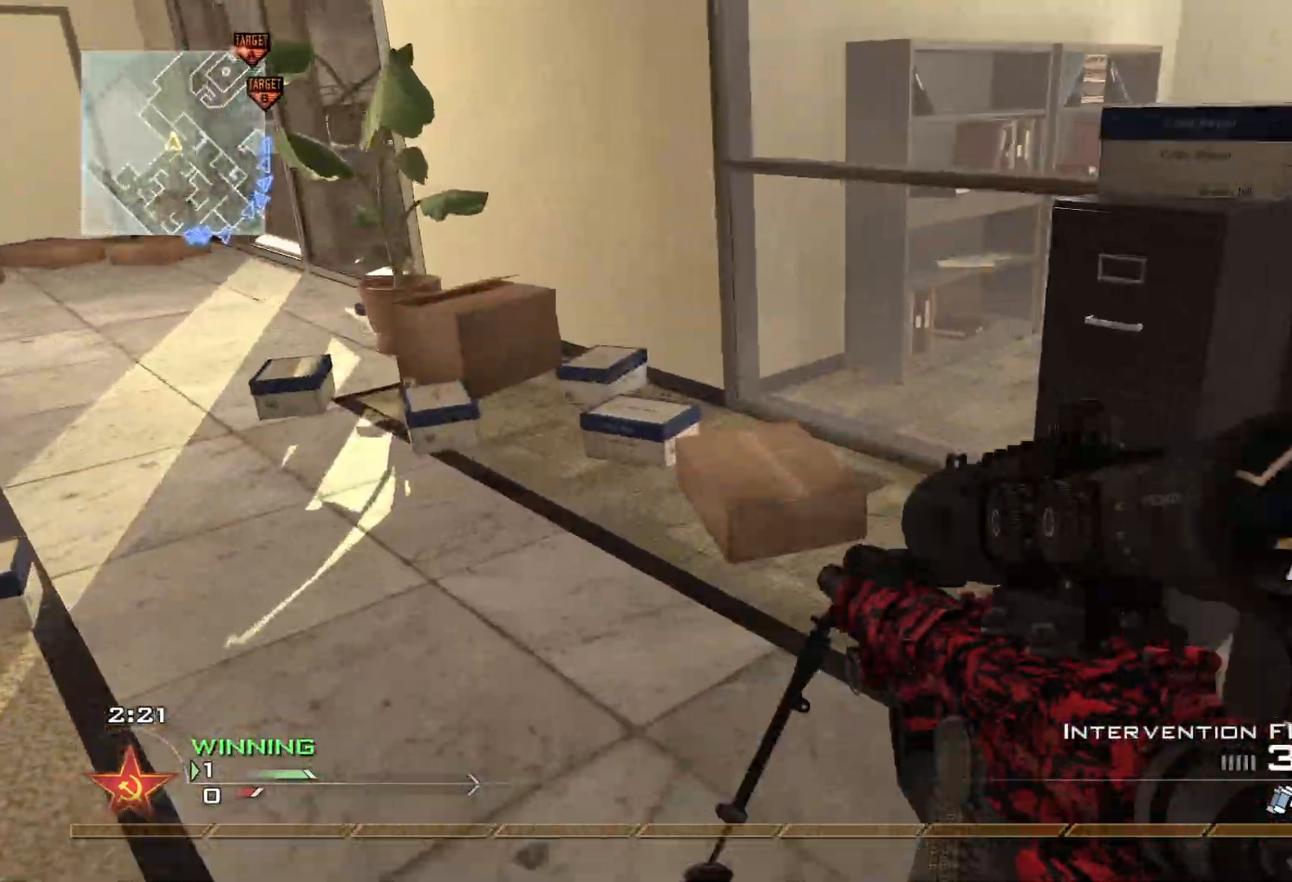
{"buttons": [], "left_stick": "center", "right_stick": "center", "events": [[67, "left_stick", "center"]]}